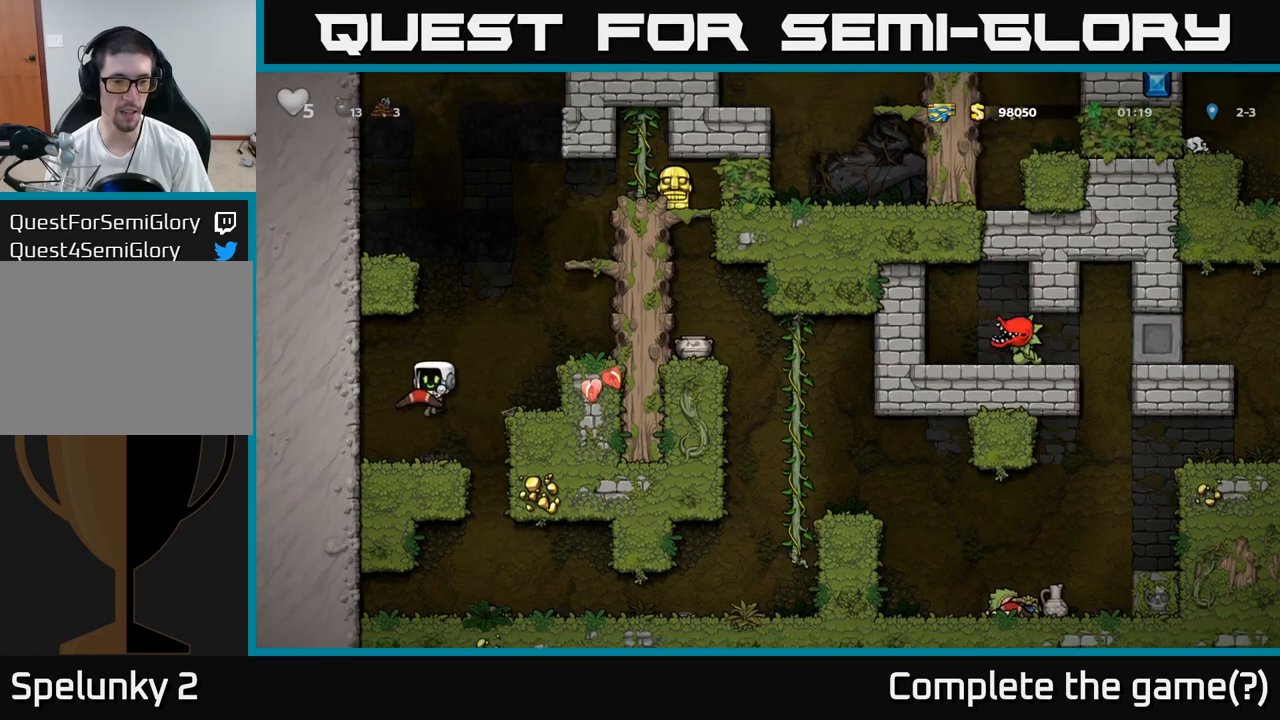
Gameplay with a controller (Xbox layout); each line is a JSON object with the inputs held at the frame after it (dt_ms = milliseconds from this image to that frame). "events" lists button and stick changes between this image and that frame as [ms after this image, input, new state], when the widget could be followed in between. Not read: right_stick.
{"dt_ms": 500, "buttons": [], "left_stick": "center", "events": []}
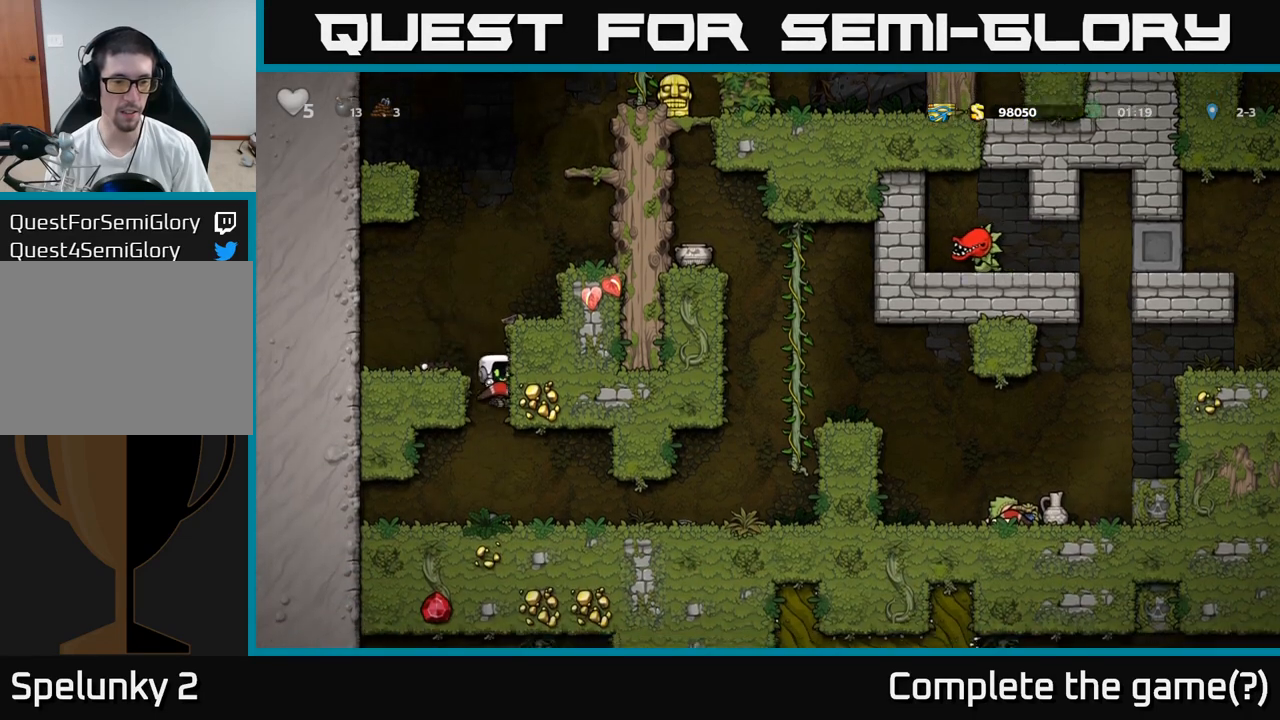
{"dt_ms": 500, "buttons": [], "left_stick": "left", "events": [[233, "left_stick", "left"]]}
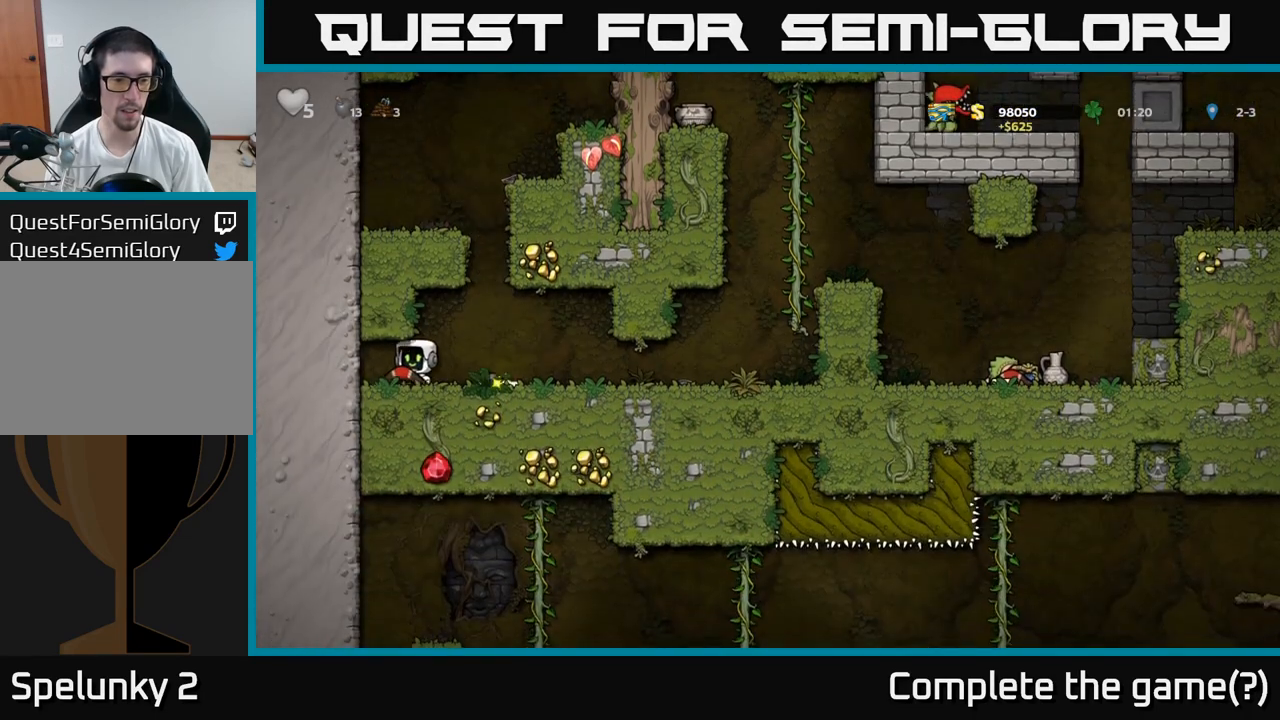
{"dt_ms": 500, "buttons": [], "left_stick": "right", "events": [[50, "left_stick", "center"], [100, "left_stick", "right"]]}
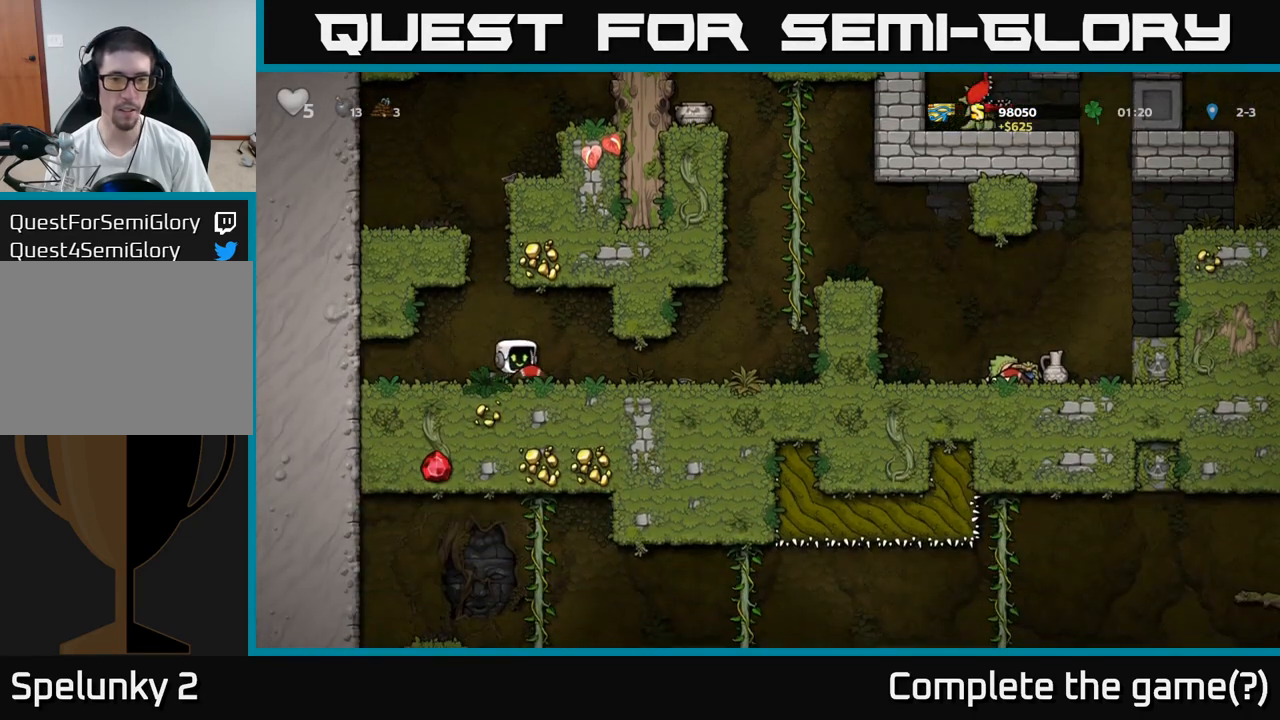
{"dt_ms": 500, "buttons": ["A"], "left_stick": "center", "events": [[467, "A", "down"], [483, "left_stick", "center"]]}
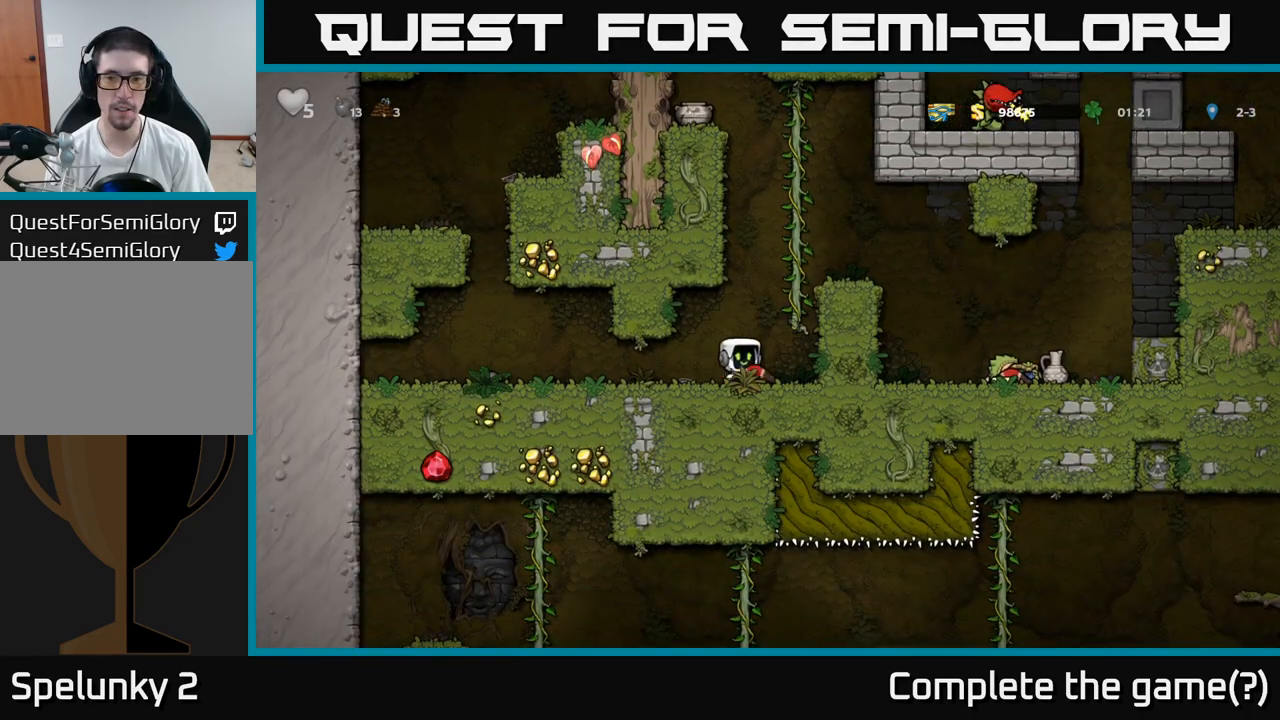
{"dt_ms": 500, "buttons": ["A"], "left_stick": "center", "events": [[33, "left_stick", "up"], [117, "A", "up"], [317, "left_stick", "center"], [450, "A", "down"]]}
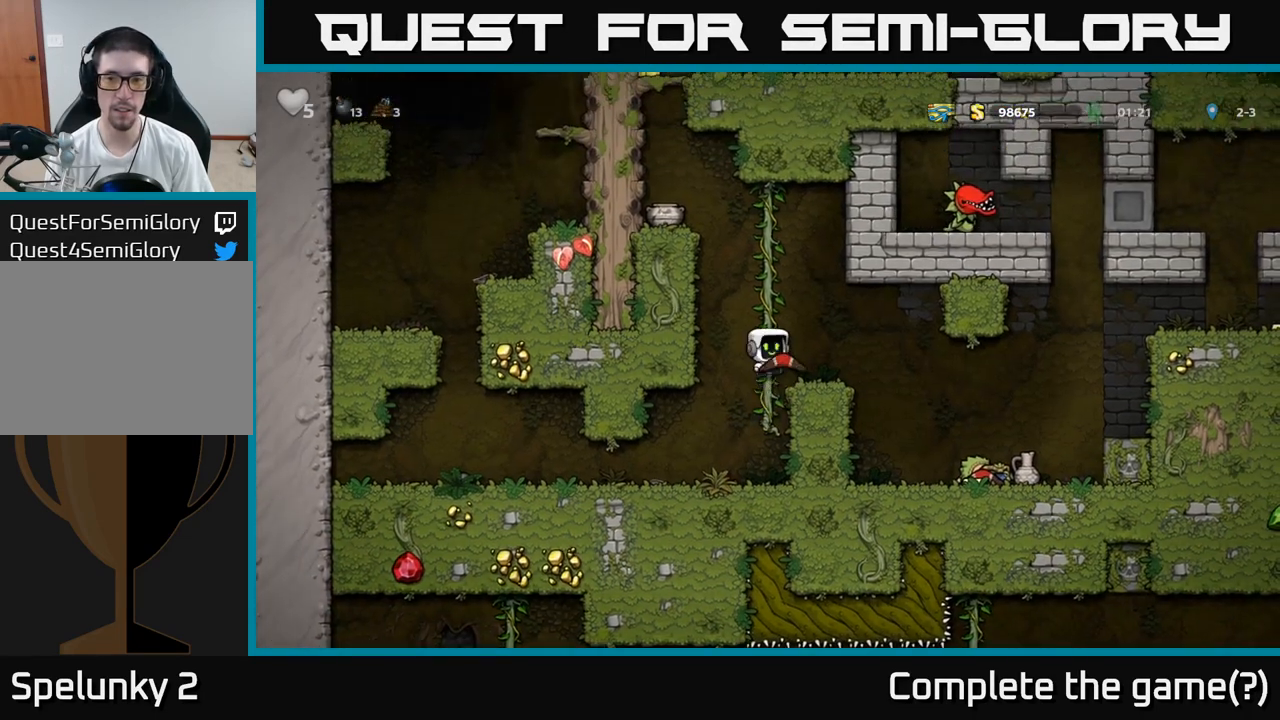
{"dt_ms": 1000, "buttons": [], "left_stick": "center"}
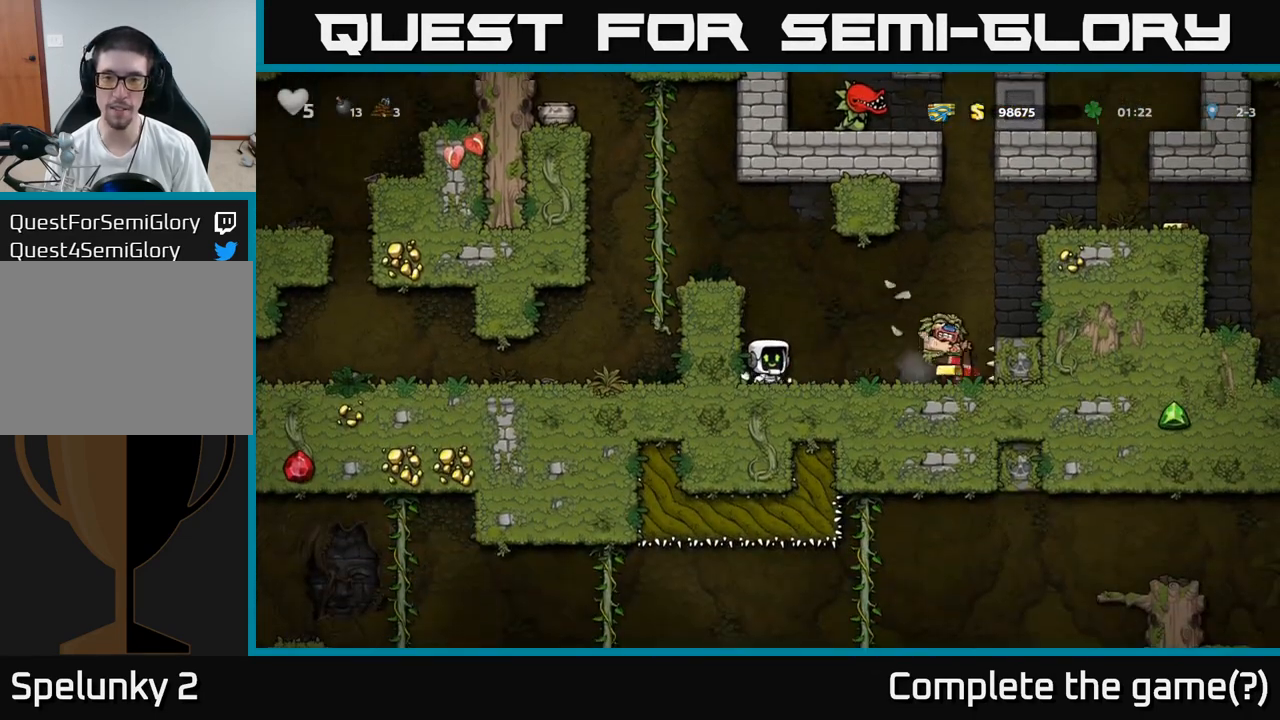
{"dt_ms": 500, "buttons": [], "left_stick": "right", "events": [[500, "left_stick", "right"]]}
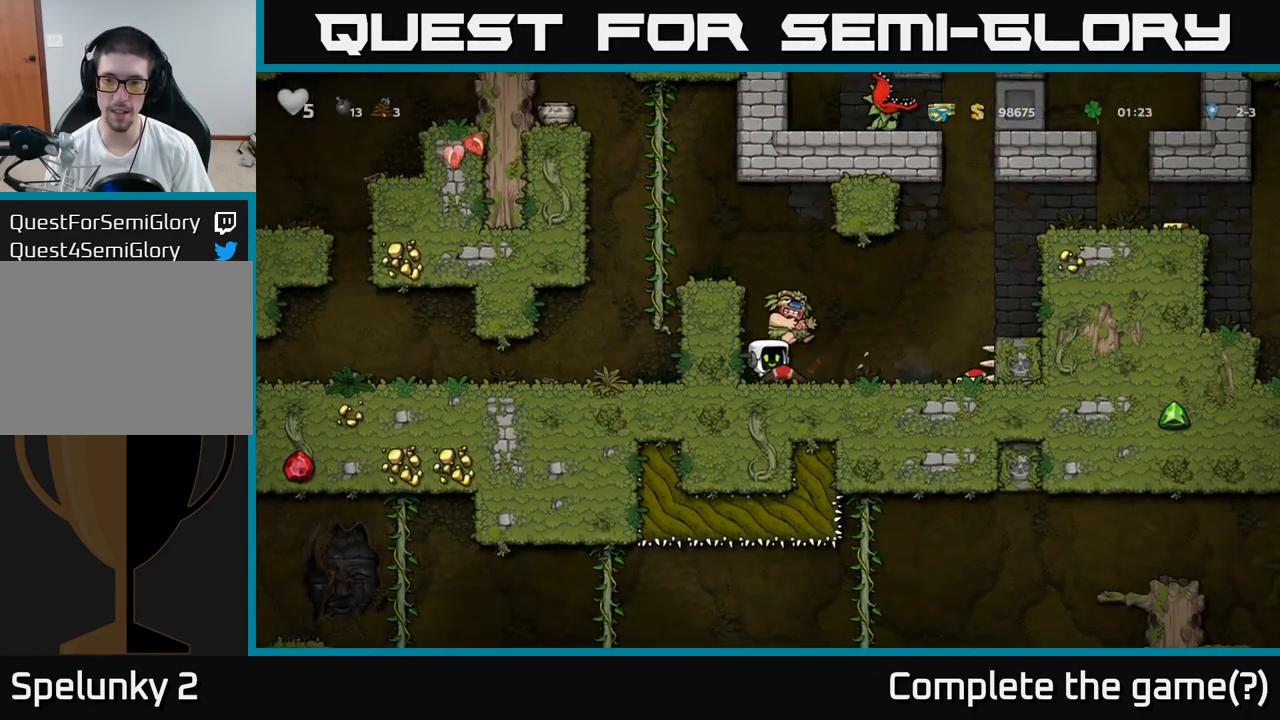
{"dt_ms": 500, "buttons": [], "left_stick": "center", "events": [[167, "left_stick", "center"]]}